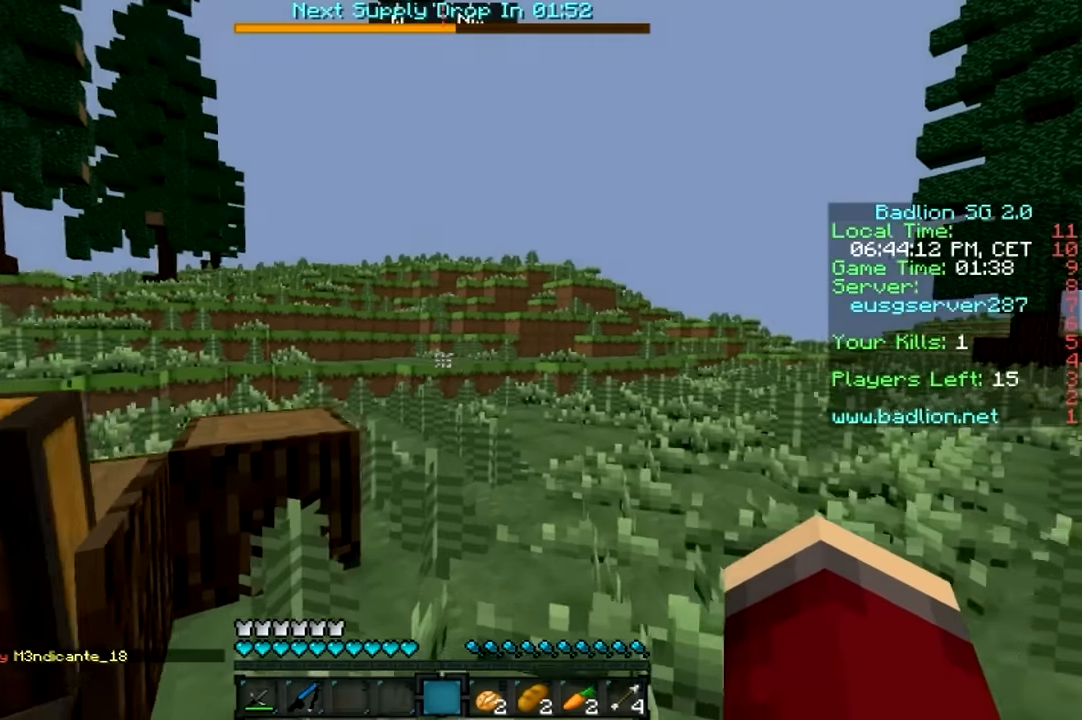
Gameplay with keyboard and mouse; each line is a JSON object with the keys and mouse buttons held at the frame after it. "events" lists presses ("down") and releases ("up") of "a", "d", "s", "w", "mouse_left" and "mouse_right" between this image and that frame as [ms after this image, input, new state], when the widget could be followed in between. "mouse_left", "mouse_right" = the "left", "right" buttons of the "mouse" list. No other keys are recorded. Fast repeated clicks can show as one long hold. Mouse movement is not recorded.
{"keys": ["w"], "mouse": [], "events": [[83, "mouse_left", "down"], [133, "mouse_left", "up"], [233, "mouse_left", "down"], [283, "mouse_left", "up"]]}
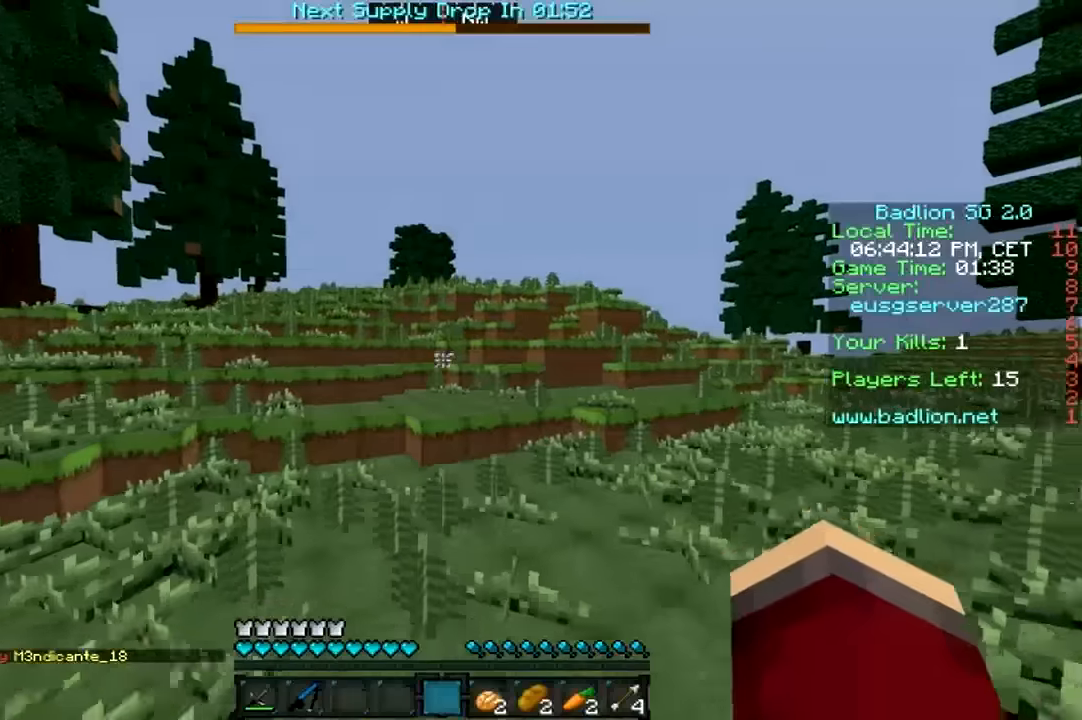
{"keys": ["w"], "mouse": [], "events": []}
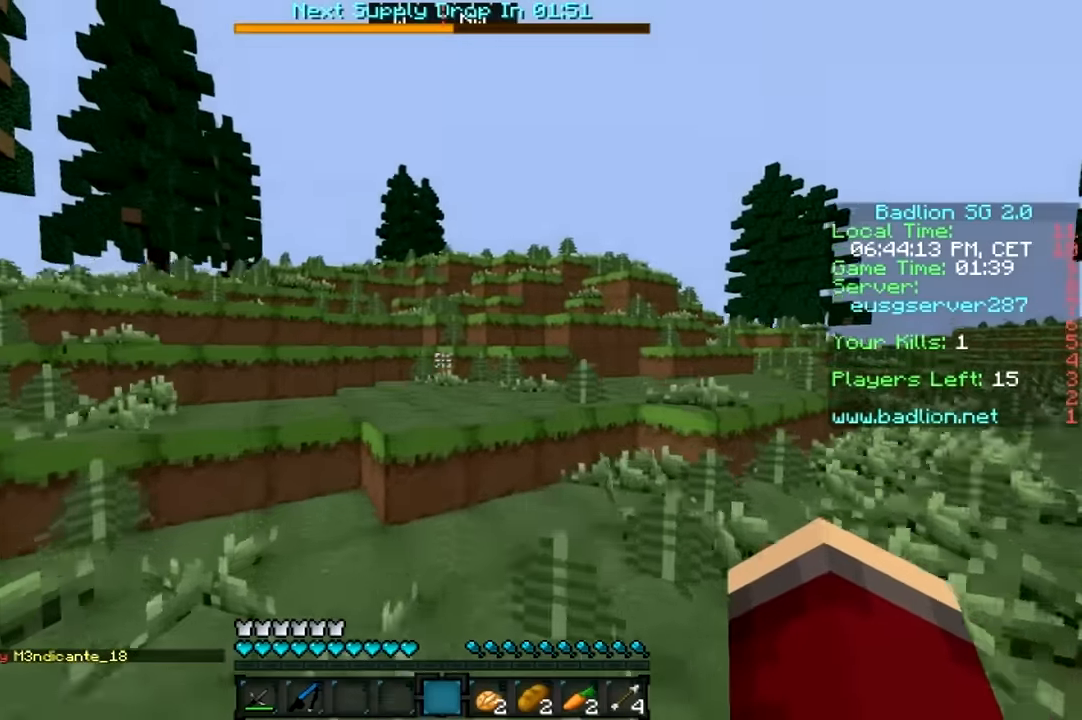
{"keys": ["w"], "mouse": [], "events": []}
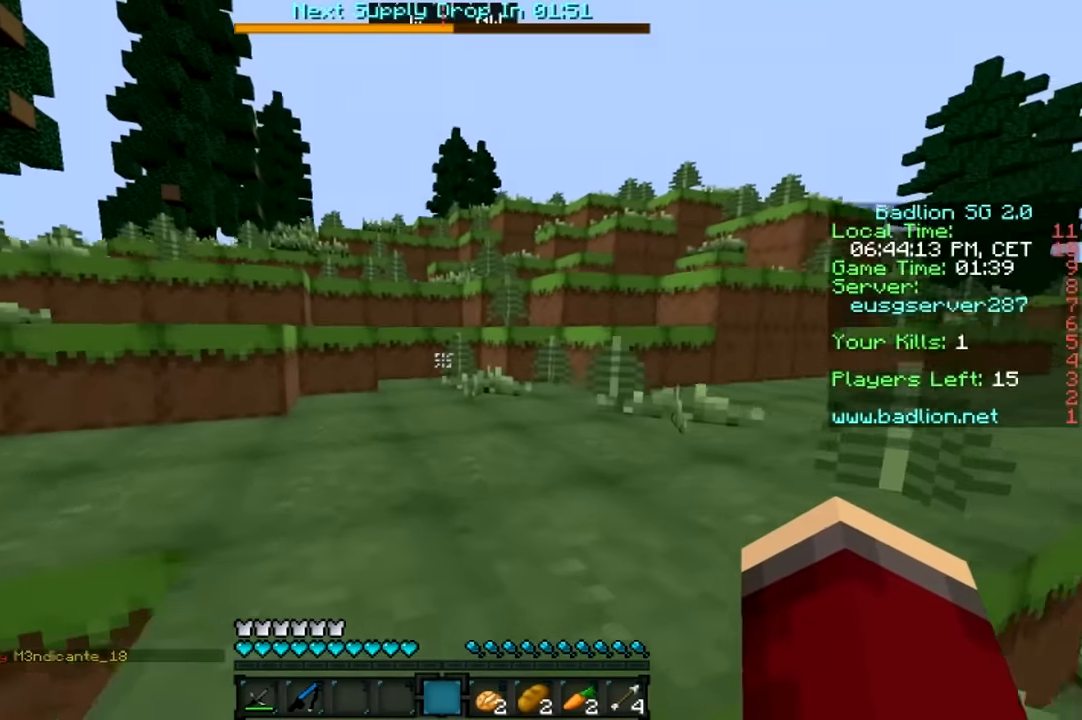
{"keys": ["a", "w"], "mouse": [], "events": [[117, "a", "down"]]}
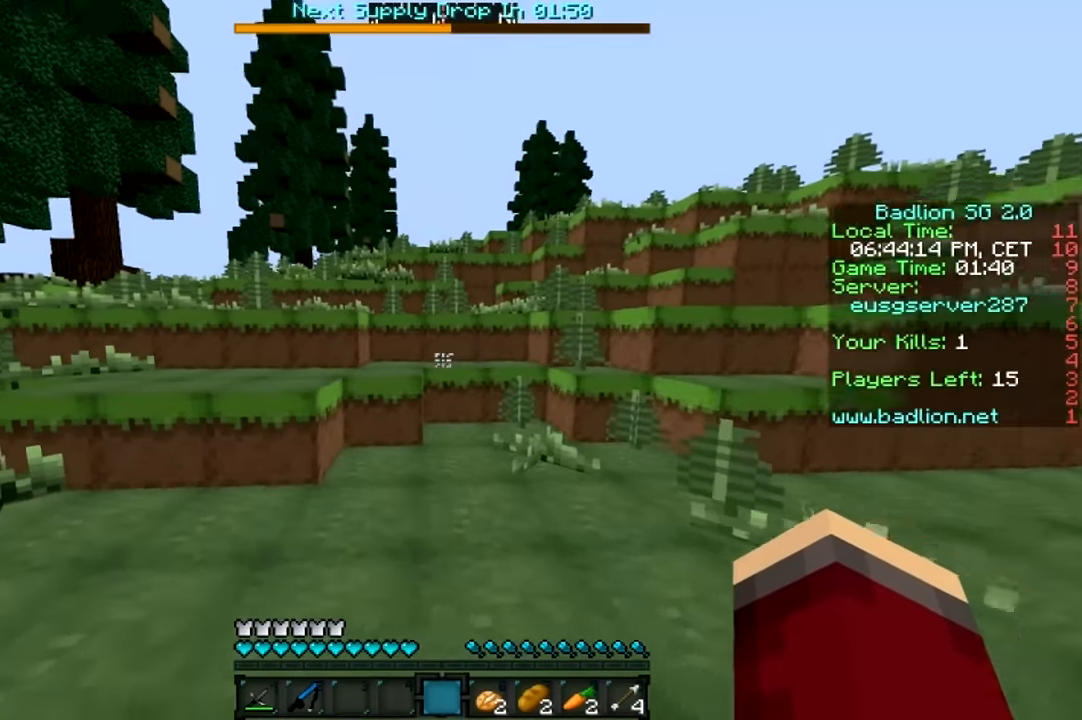
{"keys": ["w"], "mouse": [], "events": [[233, "a", "up"]]}
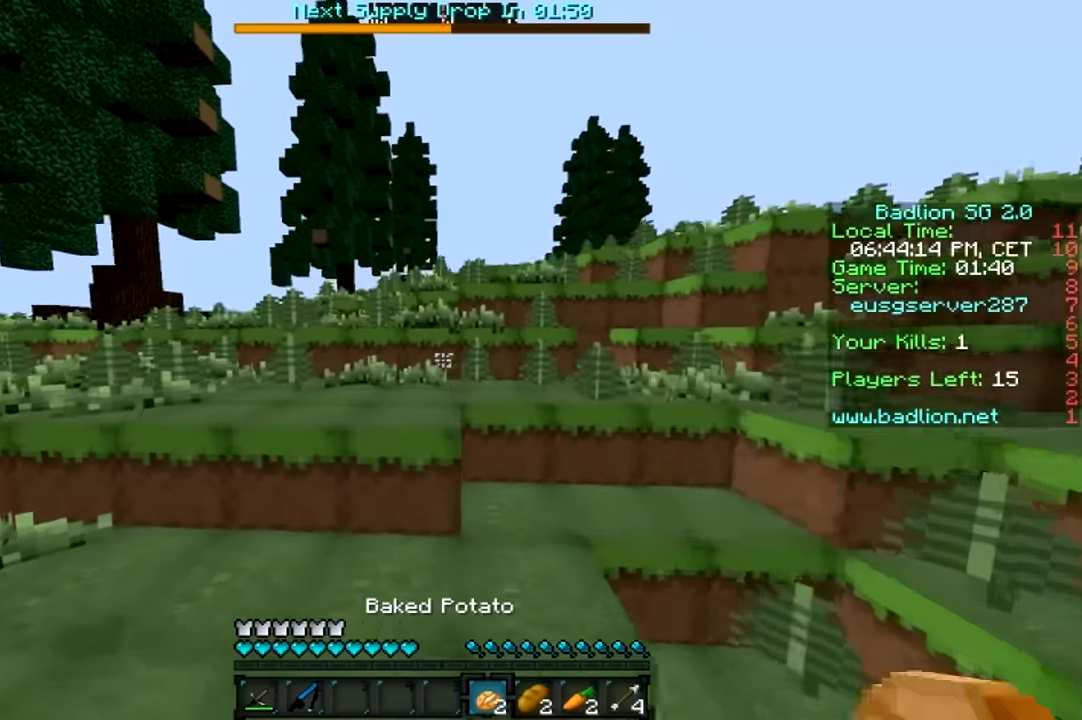
{"keys": ["a", "w"], "mouse": [], "events": [[117, "a", "down"]]}
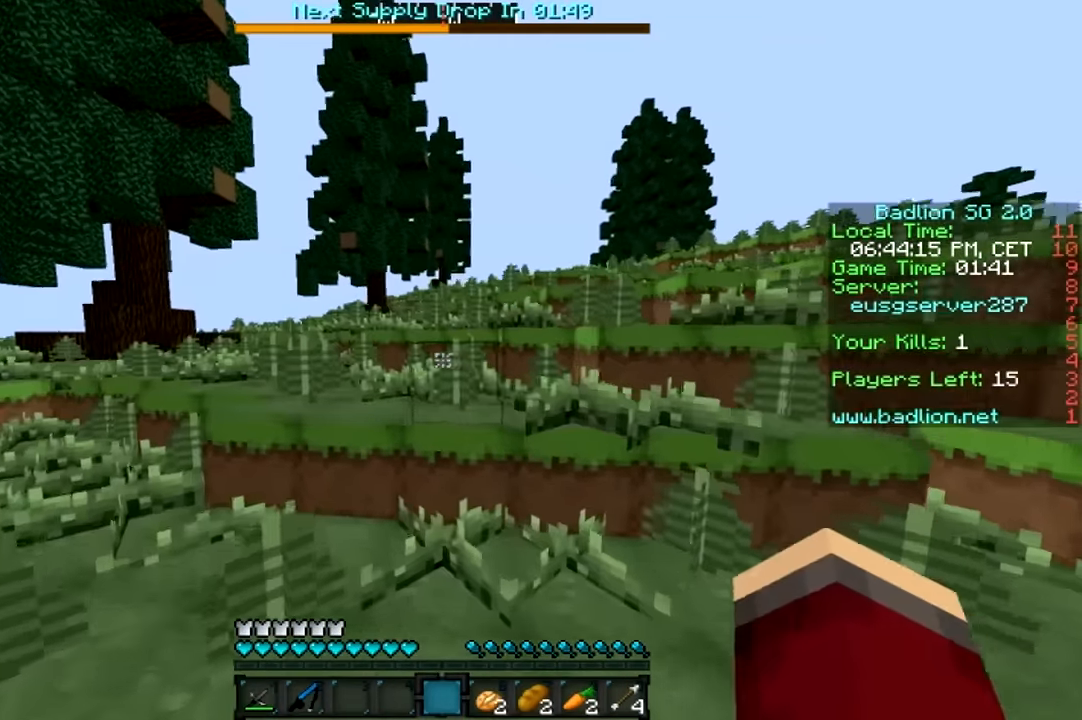
{"keys": ["d", "w"], "mouse": [], "events": [[367, "a", "up"], [483, "d", "down"]]}
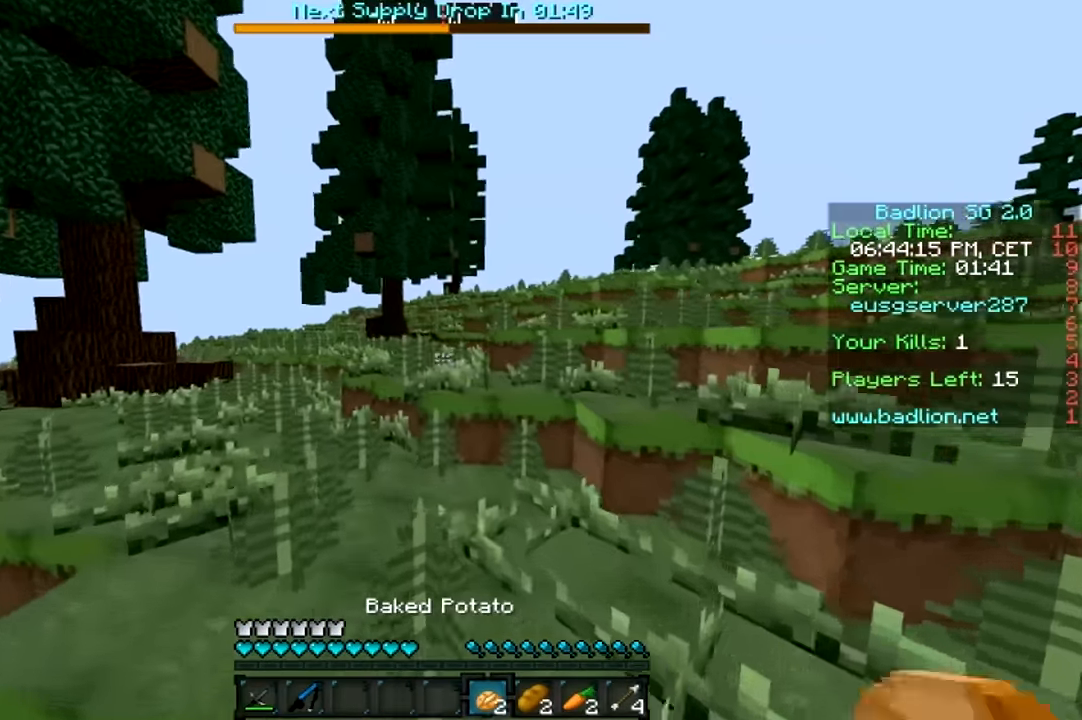
{"keys": ["d", "w"], "mouse": [], "events": []}
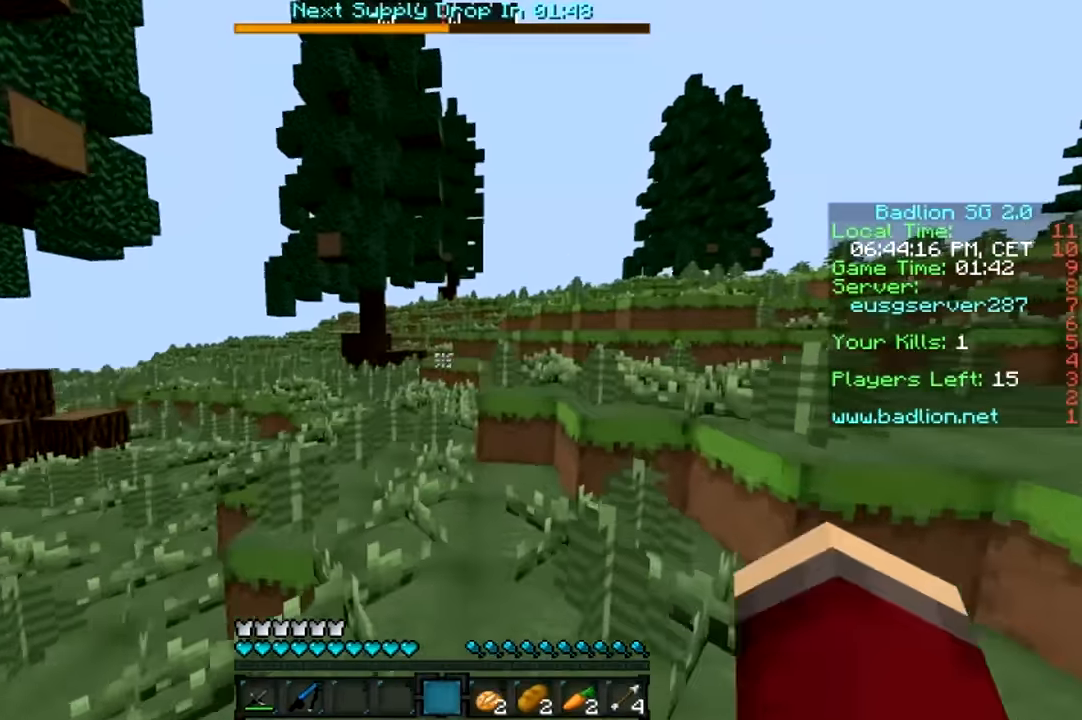
{"keys": ["w"], "mouse": [], "events": [[367, "d", "up"]]}
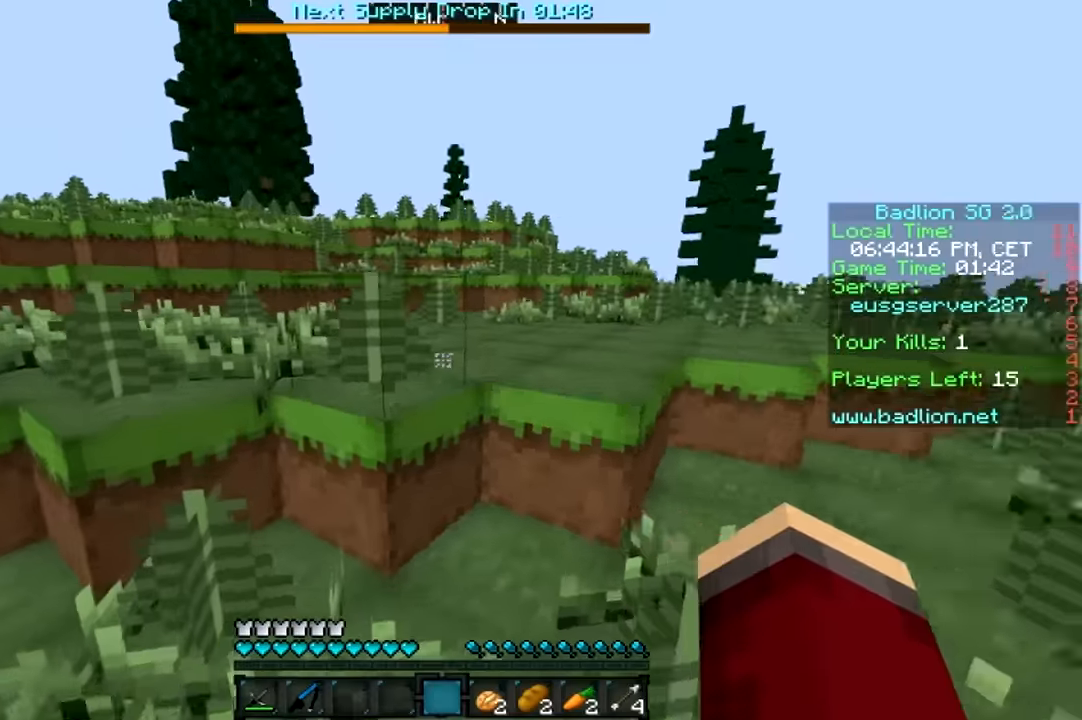
{"keys": ["w"], "mouse": [], "events": [[266, "d", "down"], [366, "d", "up"]]}
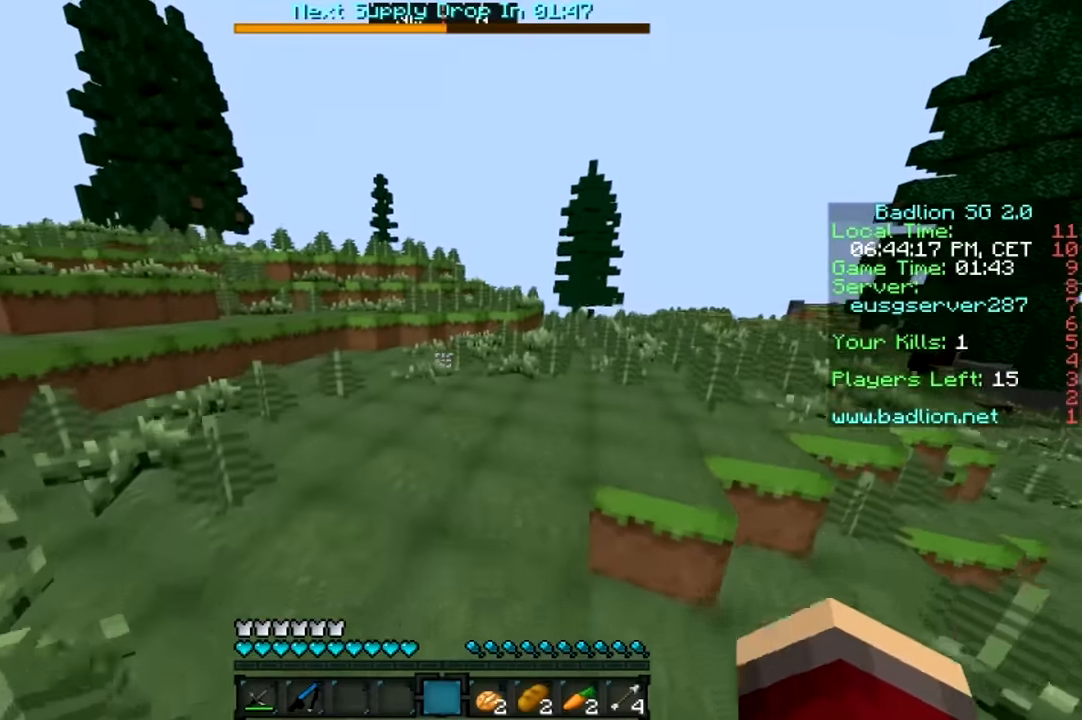
{"keys": ["w"], "mouse": [], "events": []}
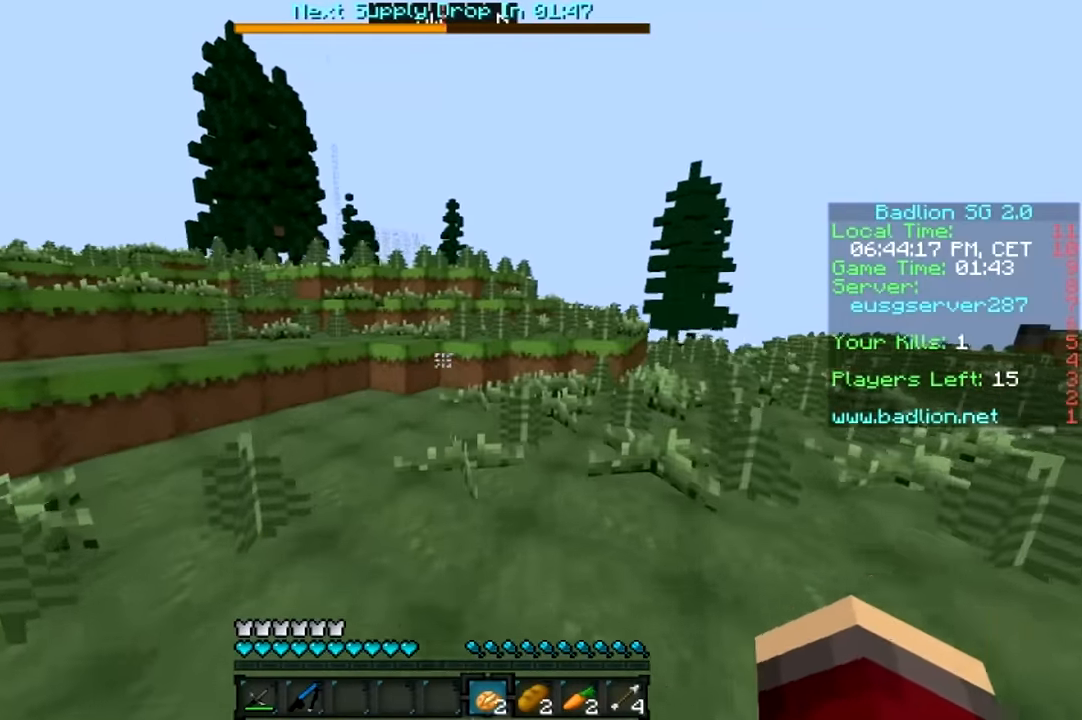
{"keys": ["w"], "mouse": [], "events": []}
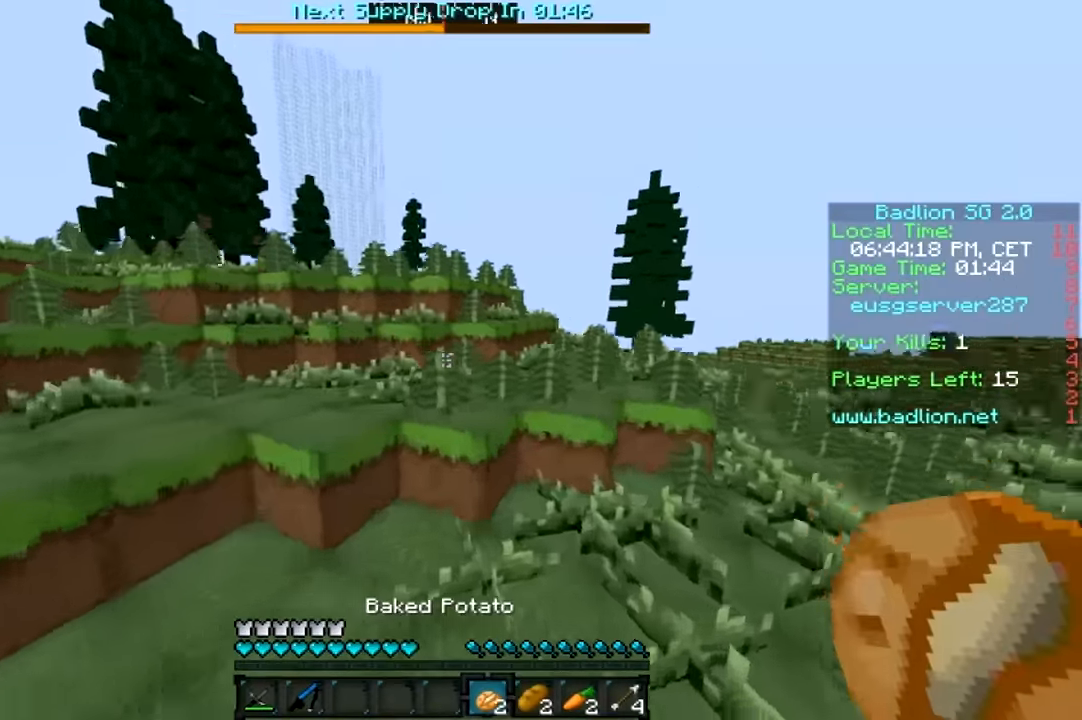
{"keys": ["w"], "mouse": [], "events": [[66, "d", "down"], [216, "d", "up"]]}
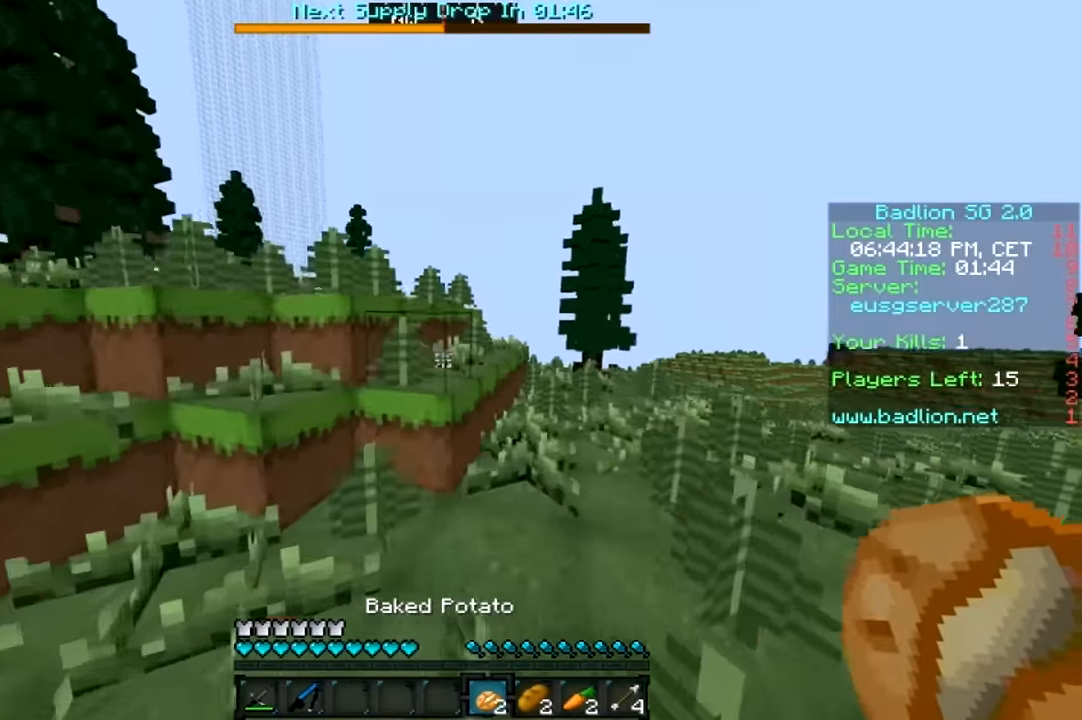
{"keys": ["w"], "mouse": [], "events": [[33, "d", "down"], [166, "d", "up"]]}
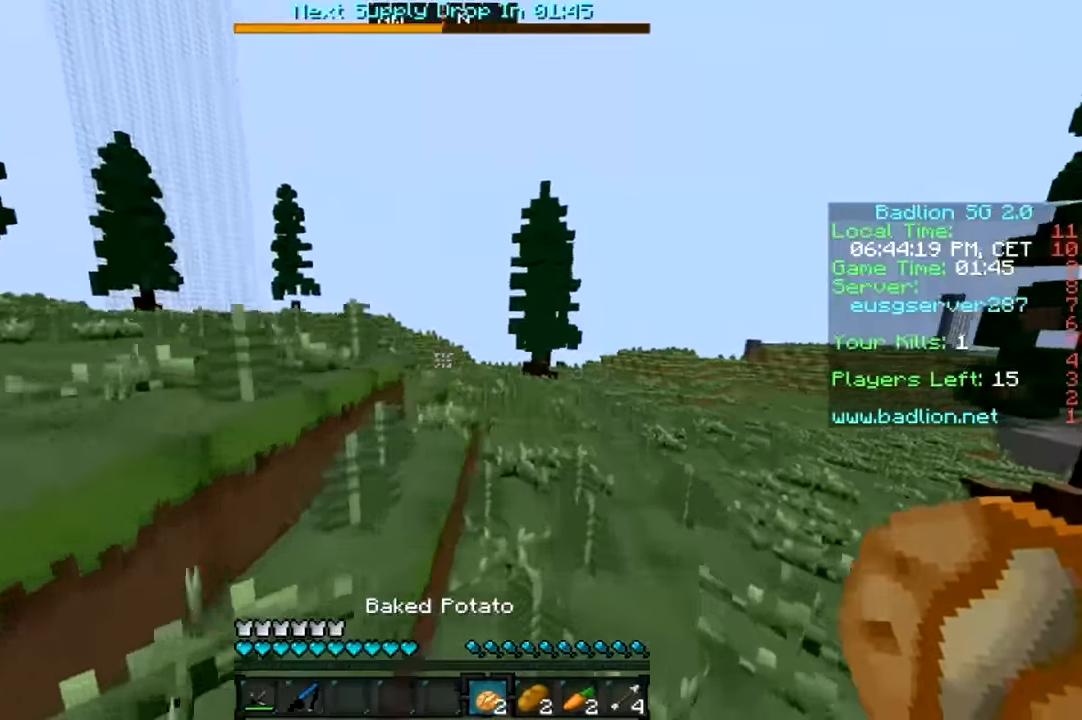
{"keys": ["w"], "mouse": [], "events": []}
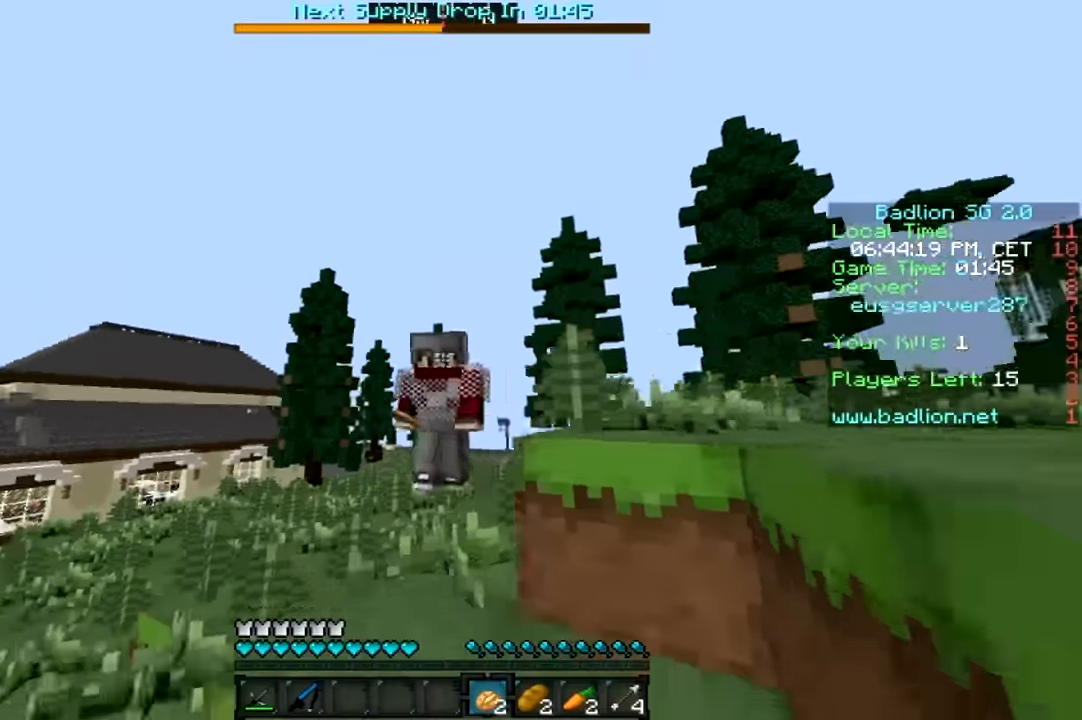
{"keys": ["a", "w"], "mouse": [], "events": [[184, "a", "down"]]}
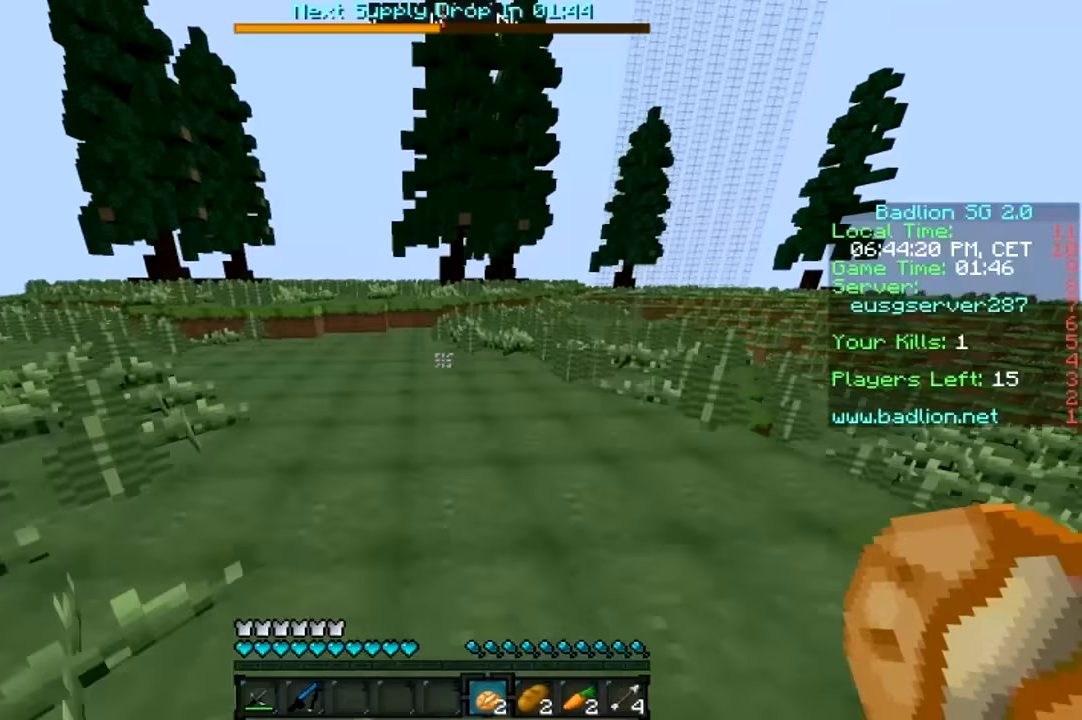
{"keys": ["w"], "mouse": ["left"], "events": [[17, "a", "up"], [417, "mouse_left", "down"]]}
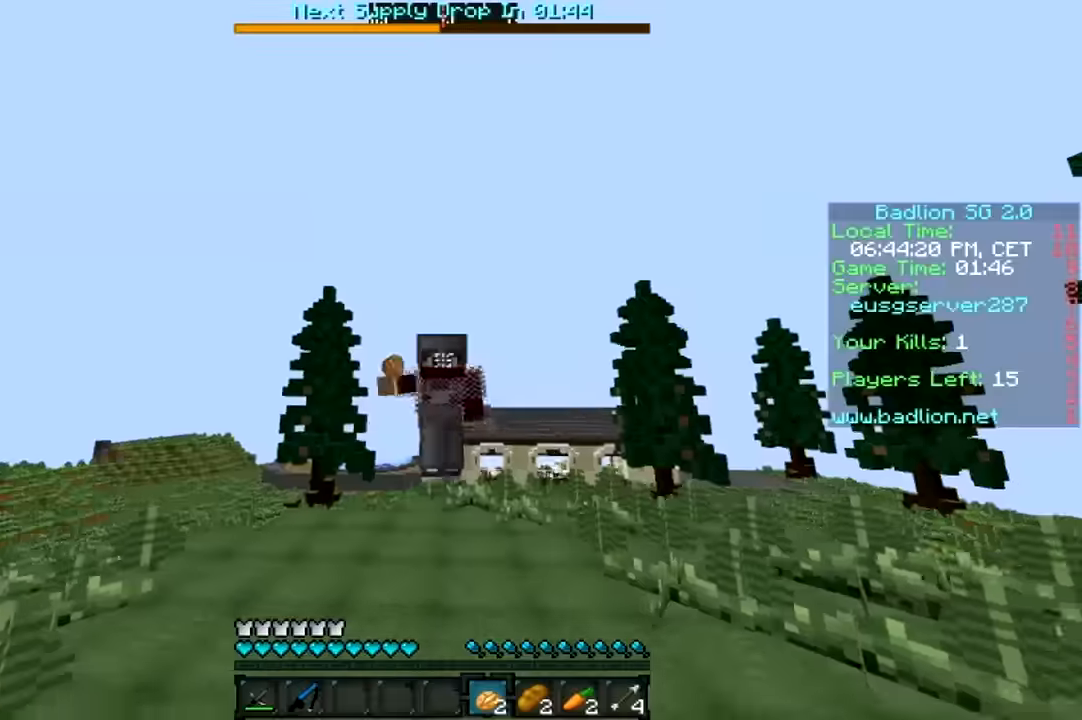
{"keys": ["w"], "mouse": [], "events": [[34, "mouse_left", "up"], [84, "mouse_left", "down"], [134, "mouse_left", "up"], [217, "mouse_left", "down"], [284, "mouse_left", "up"]]}
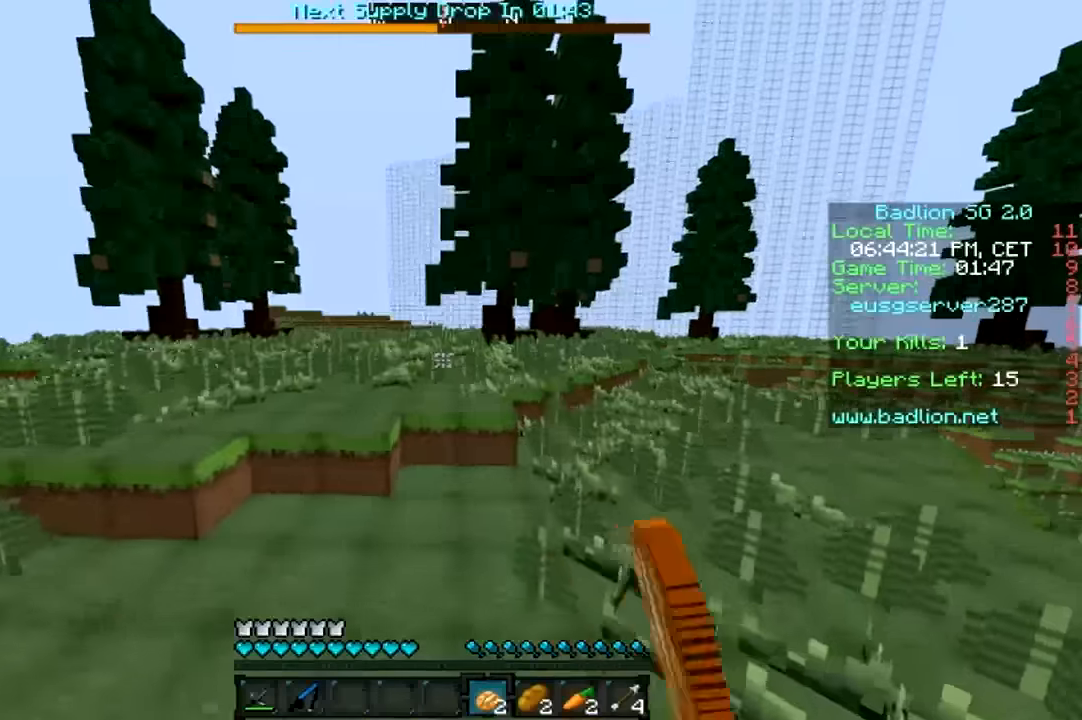
{"keys": ["w"], "mouse": ["left"], "events": [[384, "mouse_left", "down"], [434, "mouse_left", "up"], [484, "mouse_left", "down"]]}
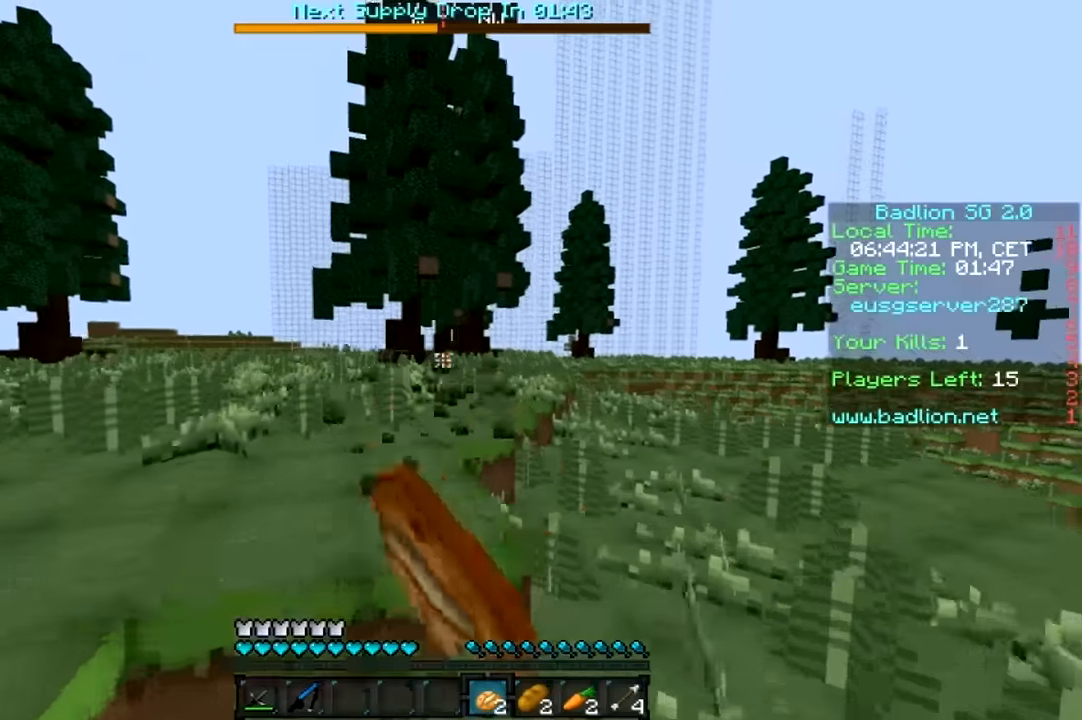
{"keys": ["w"], "mouse": [], "events": [[84, "mouse_left", "up"], [267, "mouse_left", "down"], [317, "mouse_left", "up"], [384, "mouse_left", "down"], [434, "mouse_left", "up"]]}
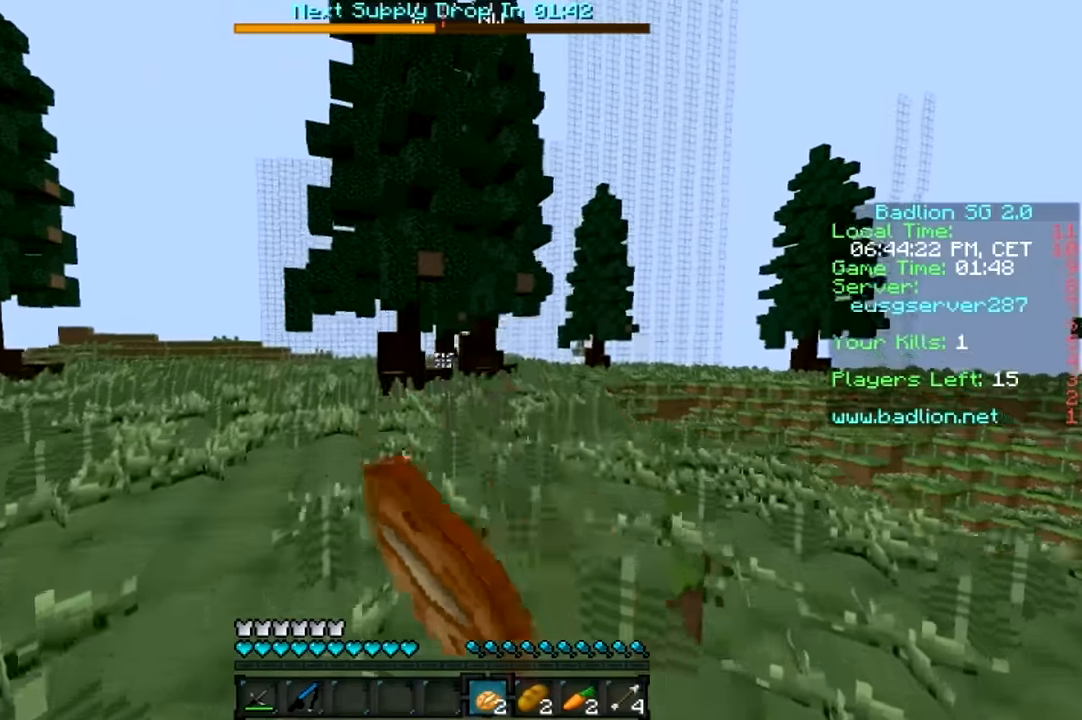
{"keys": ["w"], "mouse": [], "events": []}
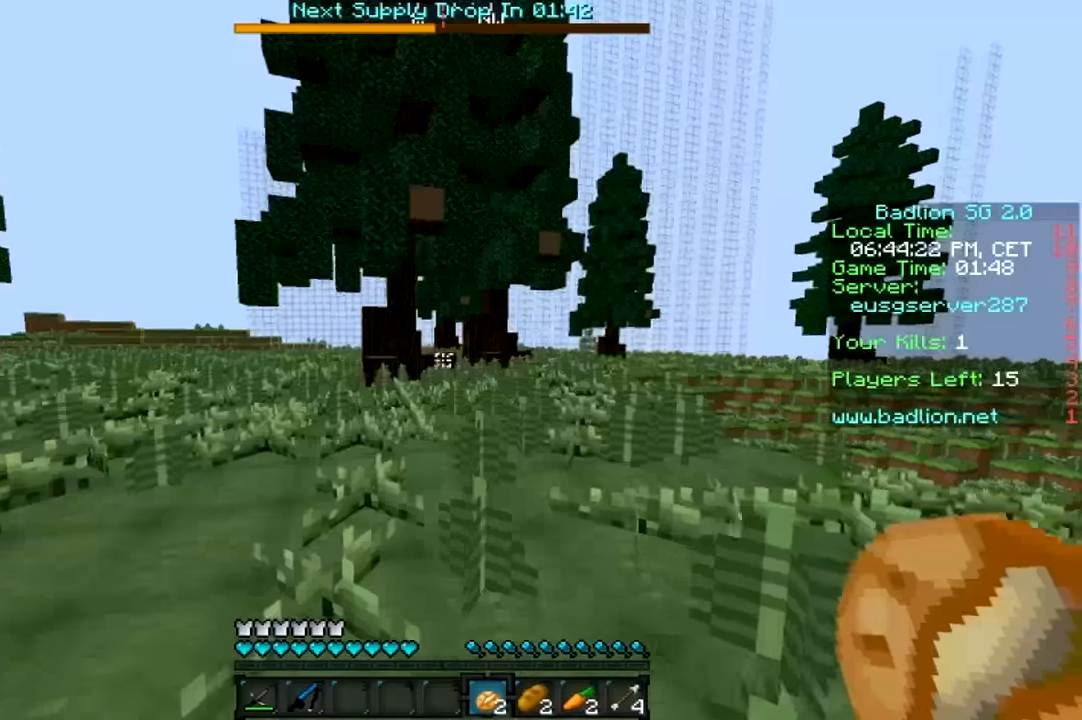
{"keys": ["w"], "mouse": [], "events": [[67, "mouse_left", "down"], [167, "mouse_left", "up"]]}
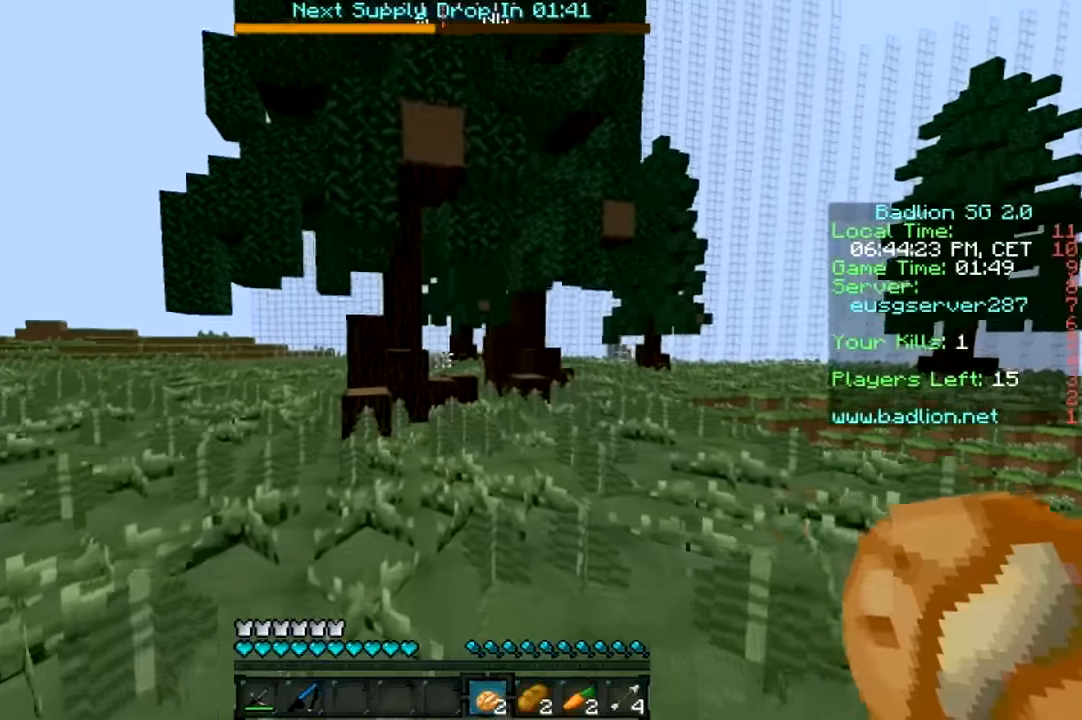
{"keys": ["w"], "mouse": ["left"], "events": [[84, "d", "down"], [317, "mouse_left", "down"], [434, "mouse_left", "up"], [467, "mouse_left", "down"], [484, "d", "up"]]}
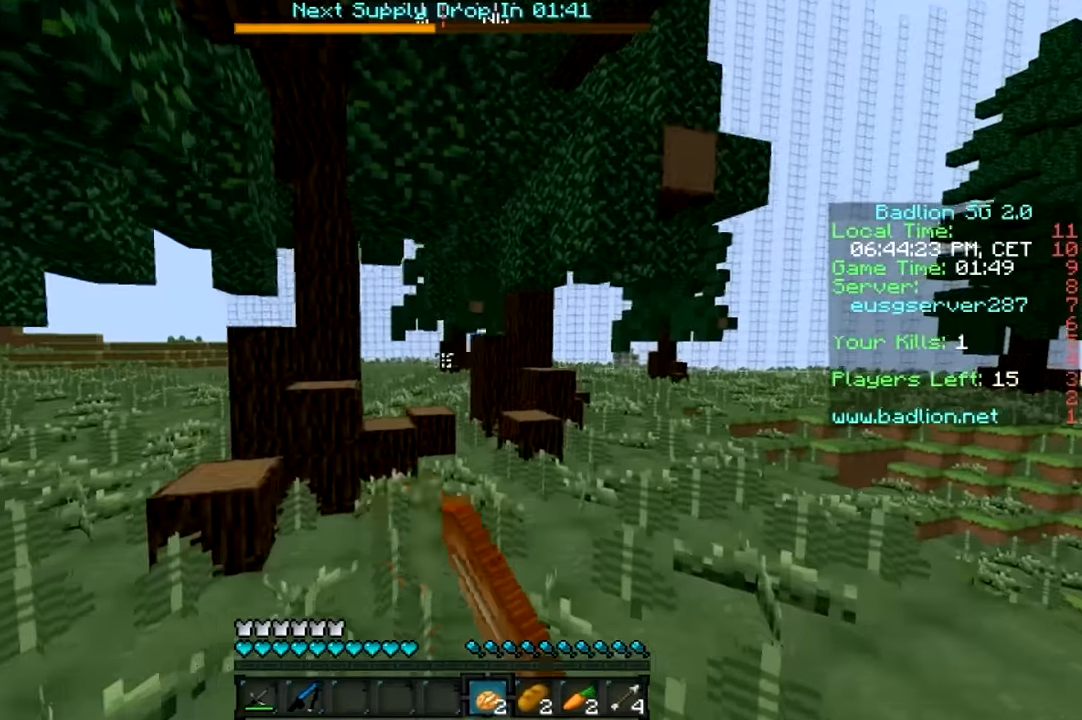
{"keys": ["w"], "mouse": ["left"], "events": [[34, "mouse_left", "up"], [84, "mouse_left", "down"], [167, "mouse_left", "up"], [234, "d", "down"], [234, "mouse_left", "down"], [267, "mouse_left", "up"], [367, "d", "up"], [500, "mouse_left", "down"]]}
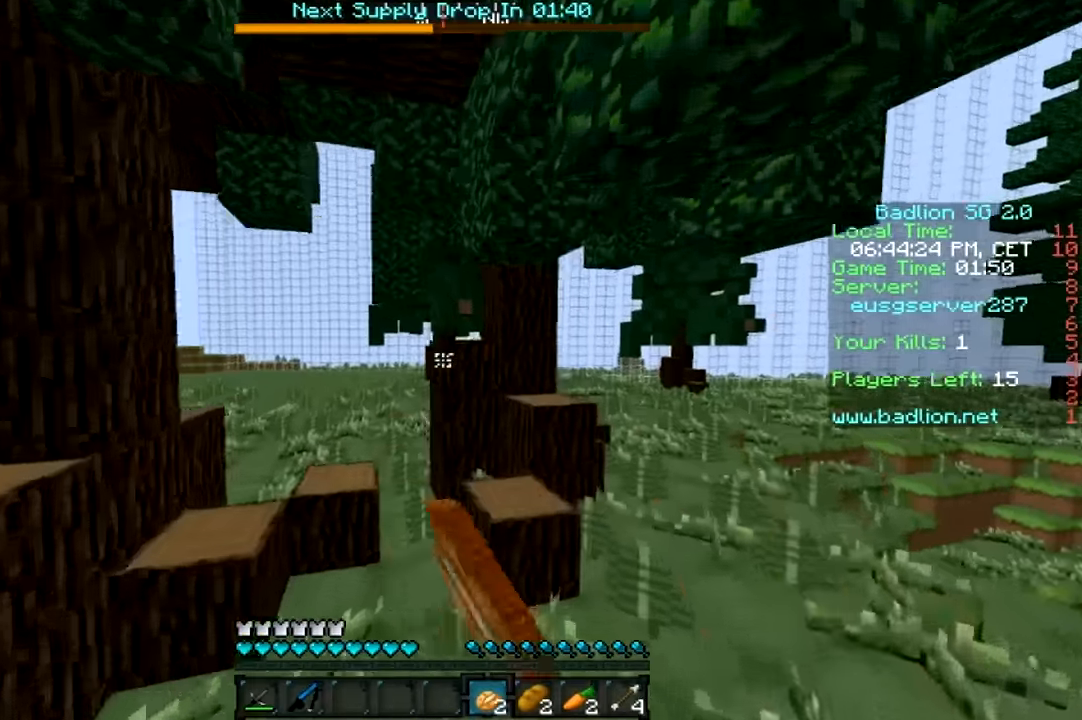
{"keys": ["a", "w"], "mouse": [], "events": [[67, "a", "down"], [67, "mouse_left", "up"]]}
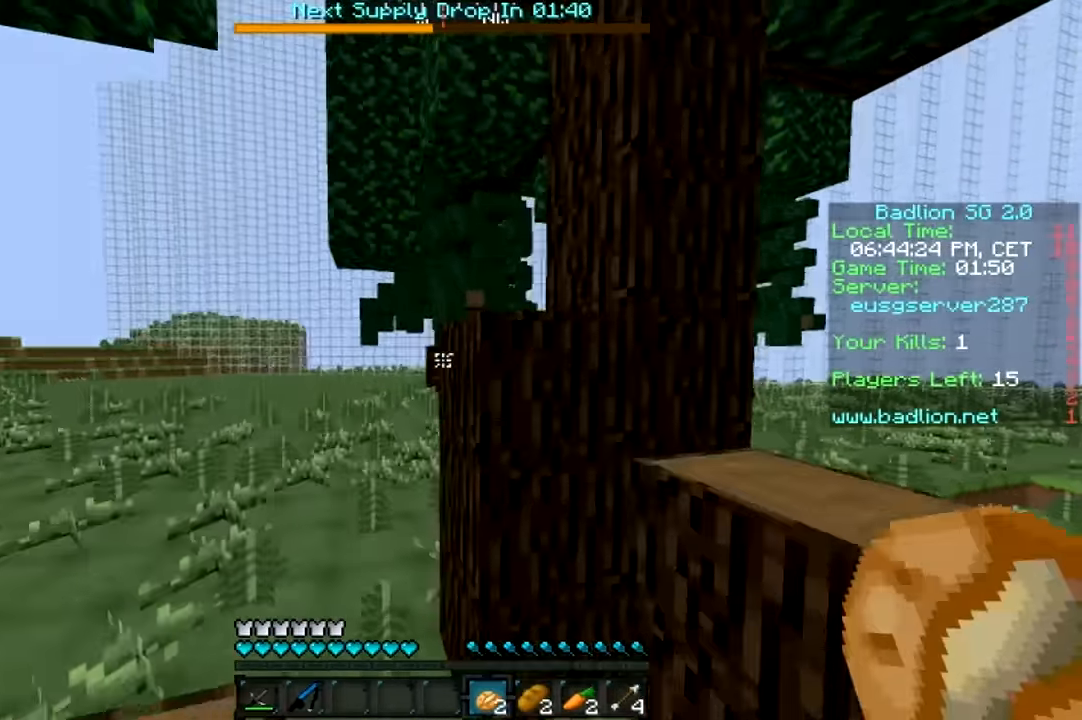
{"keys": ["w"], "mouse": [], "events": [[67, "a", "up"]]}
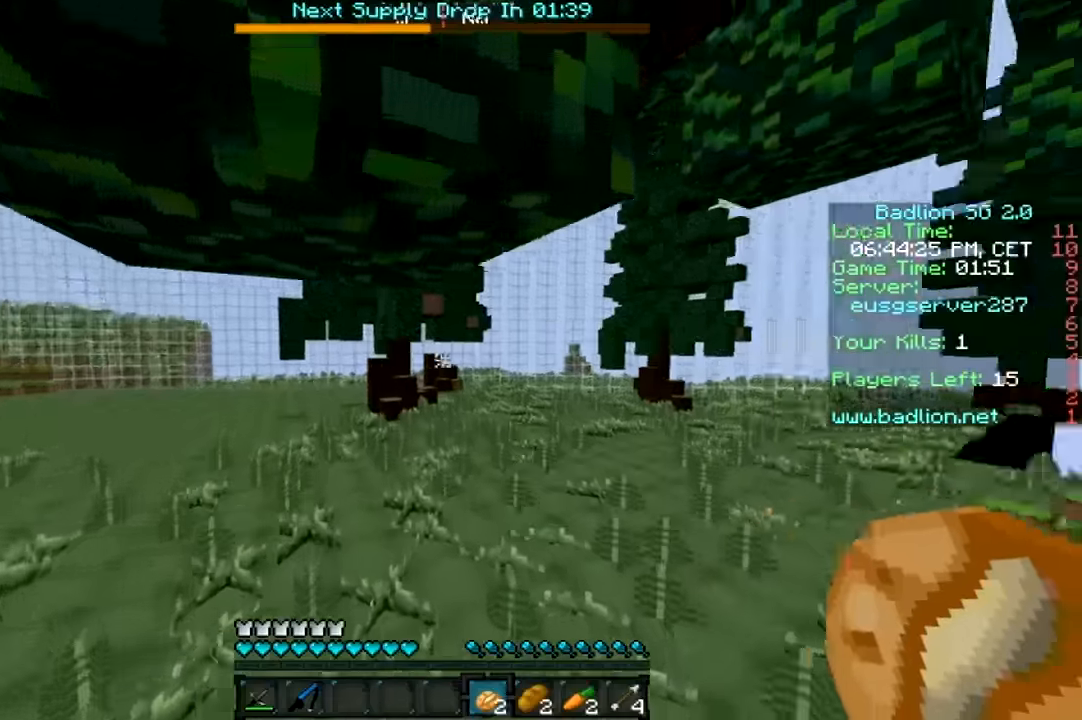
{"keys": ["w"], "mouse": [], "events": []}
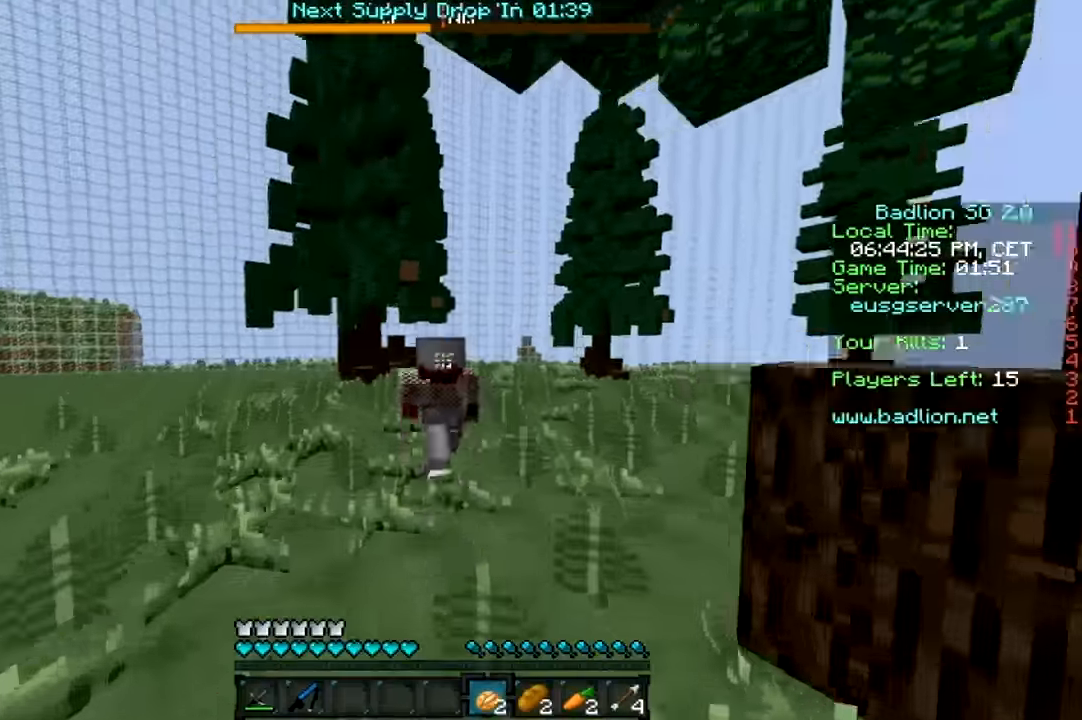
{"keys": ["w"], "mouse": [], "events": []}
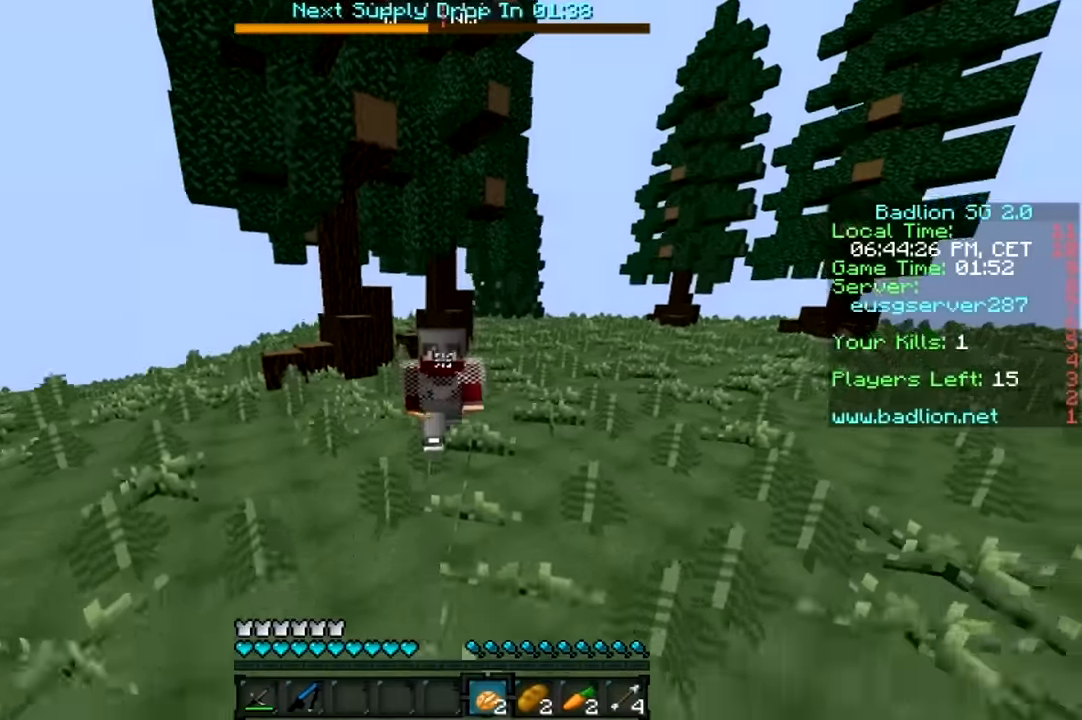
{"keys": ["w"], "mouse": [], "events": []}
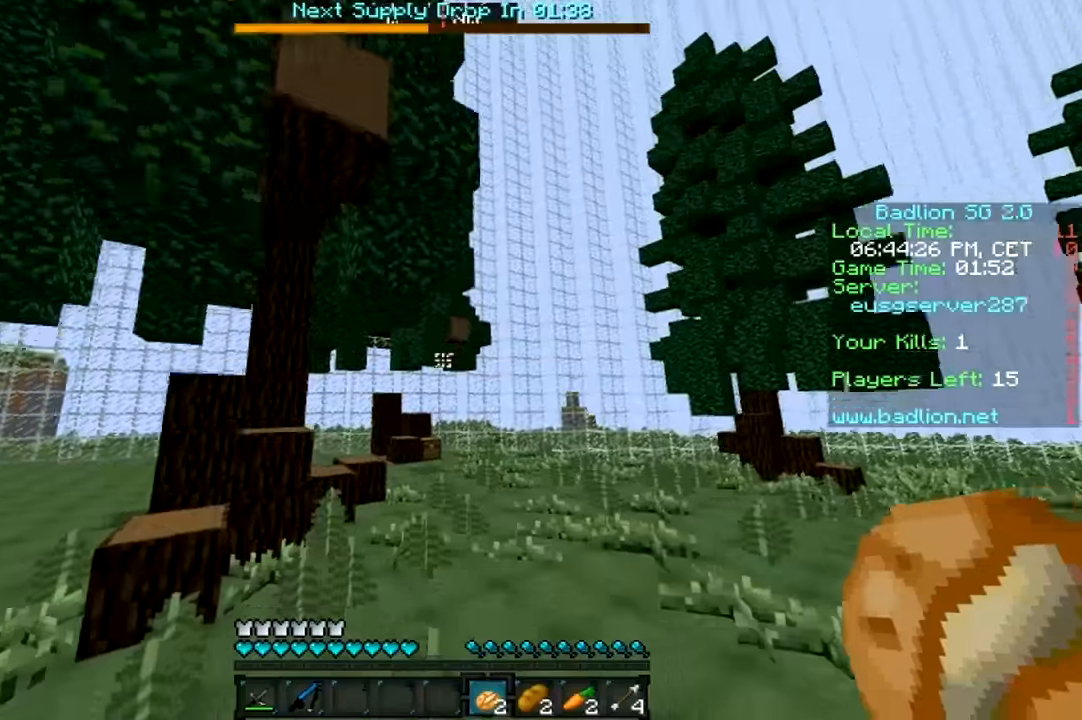
{"keys": ["w"], "mouse": [], "events": []}
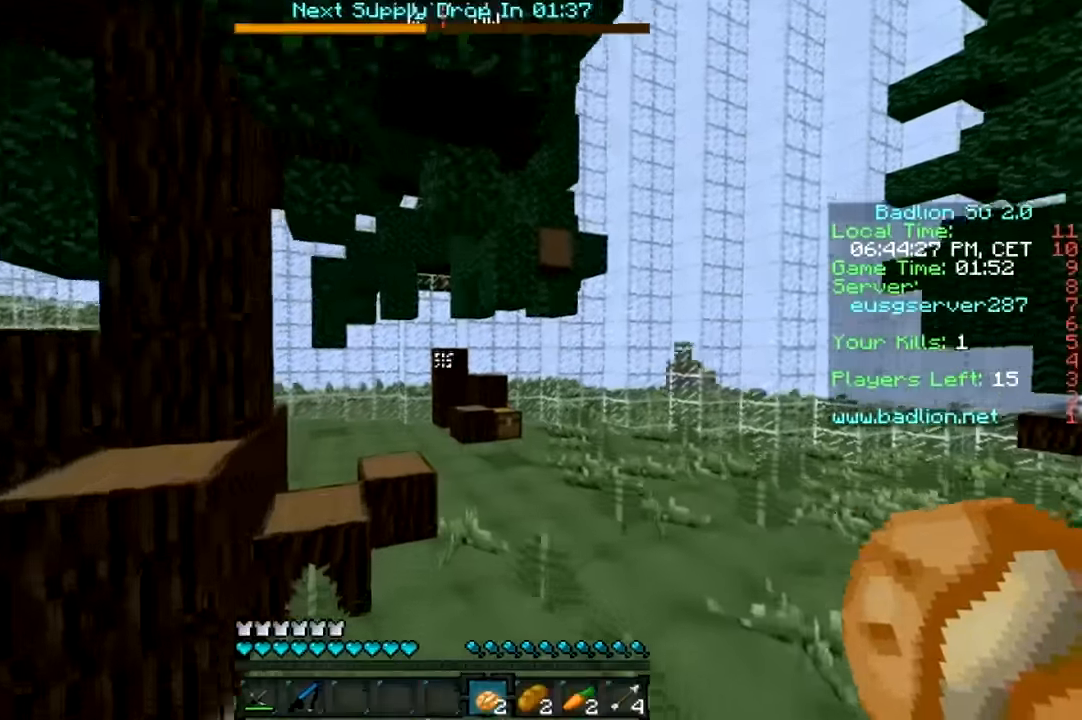
{"keys": ["d", "w"], "mouse": [], "events": [[366, "d", "down"]]}